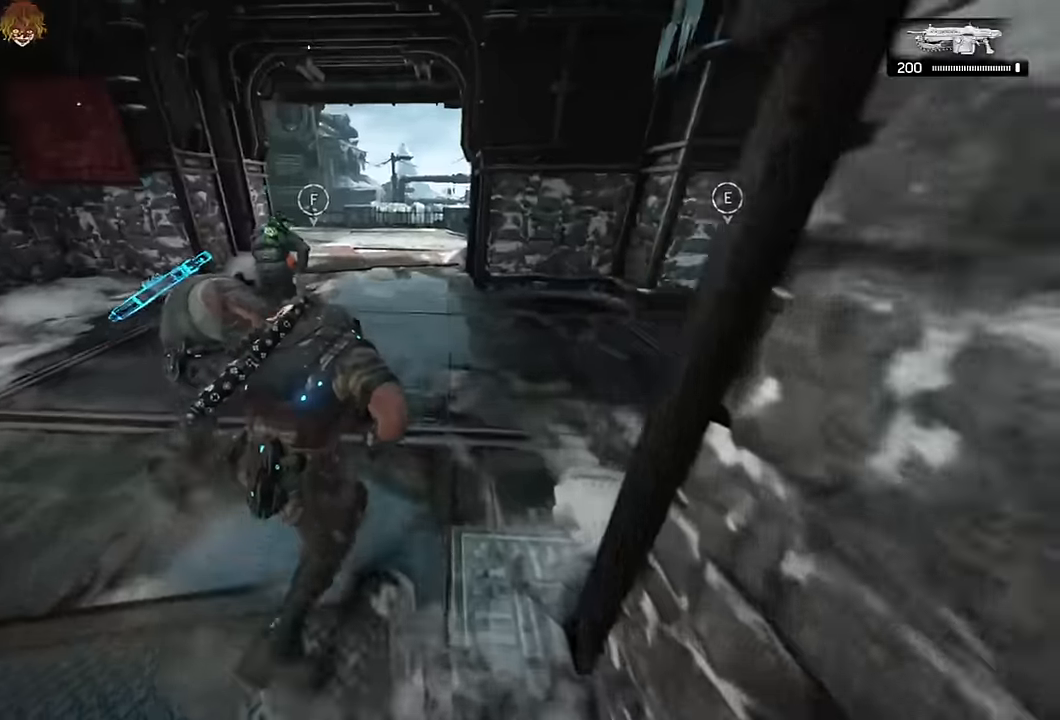
Gameplay with a controller (Xbox layout); each line is a JSON object with the inputs held at the frame after it (dt_ms = milliseconds from this image to that frame). "events" lists button and stick changes between this image and that frame as [ms after this image, input, new state], when the widget could be followed in between.
{"dt_ms": 500, "buttons": ["A"], "left_stick": "up-right", "right_stick": "center", "events": [[233, "L1", "down"], [400, "L1", "up"], [500, "left_stick", "up-right"]]}
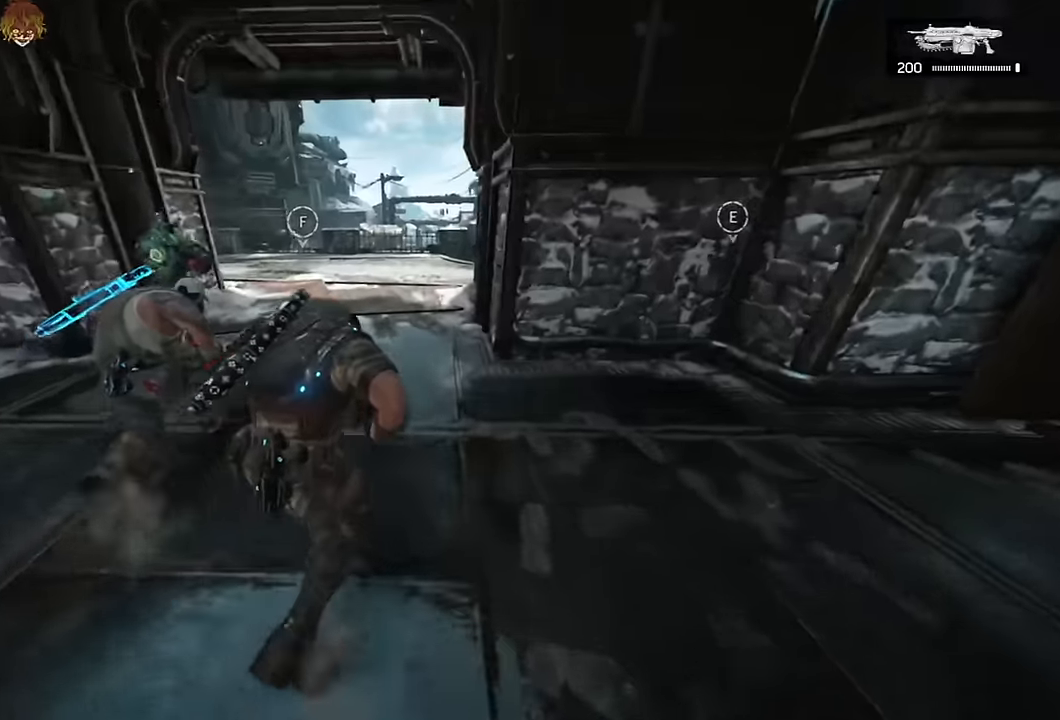
{"dt_ms": 500, "buttons": ["A"], "left_stick": "up-right", "right_stick": "center", "events": [[200, "L1", "down"], [350, "L1", "up"]]}
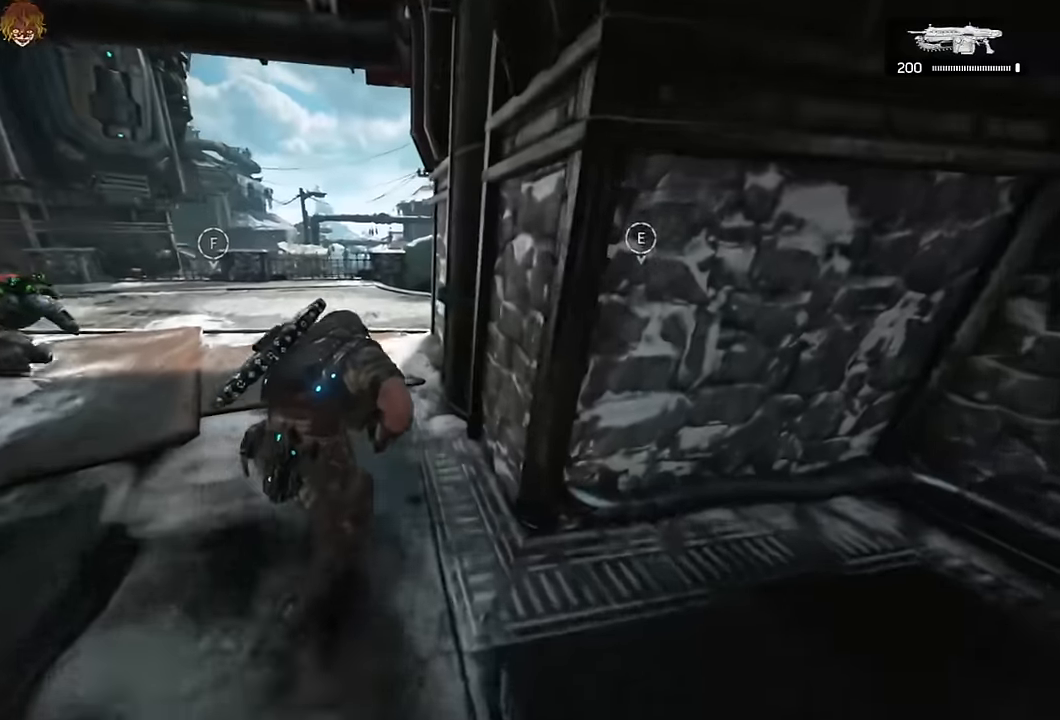
{"dt_ms": 500, "buttons": ["A"], "left_stick": "center", "right_stick": "center", "events": [[83, "left_stick", "center"], [183, "R1", "down"], [250, "R1", "up"]]}
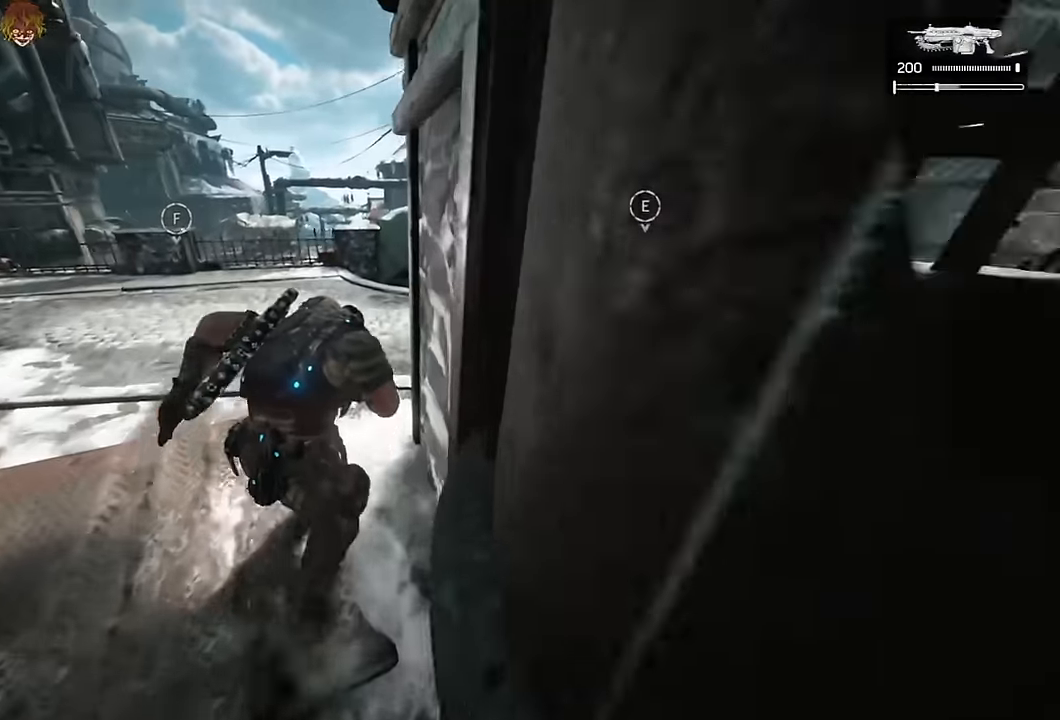
{"dt_ms": 500, "buttons": ["A", "R1"], "left_stick": "up", "right_stick": "center", "events": [[67, "right_stick", "down"], [167, "left_stick", "down-right"], [250, "right_stick", "center"], [300, "left_stick", "up-right"], [367, "left_stick", "up"], [483, "R1", "down"]]}
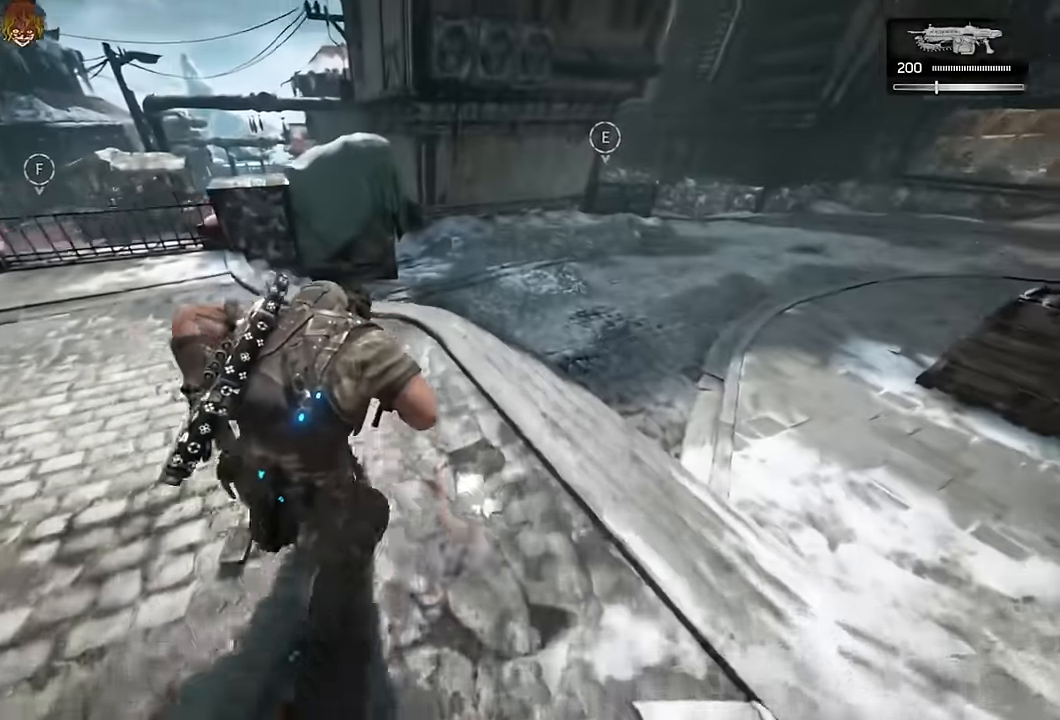
{"dt_ms": 500, "buttons": [], "left_stick": "up", "right_stick": "down-left", "events": [[83, "R1", "up"], [283, "A", "up"], [367, "A", "down"], [417, "A", "up"], [483, "right_stick", "down-left"]]}
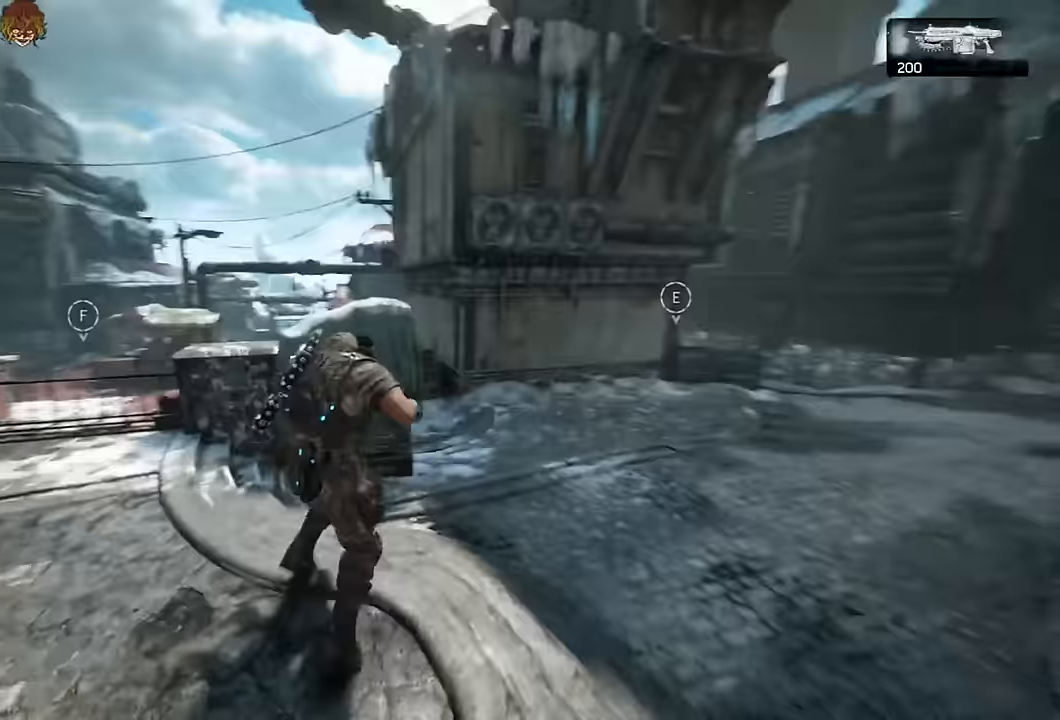
{"dt_ms": 500, "buttons": ["A", "L1"], "left_stick": "up", "right_stick": "down", "events": [[67, "right_stick", "center"], [250, "A", "down"], [383, "L1", "down"], [450, "right_stick", "down"]]}
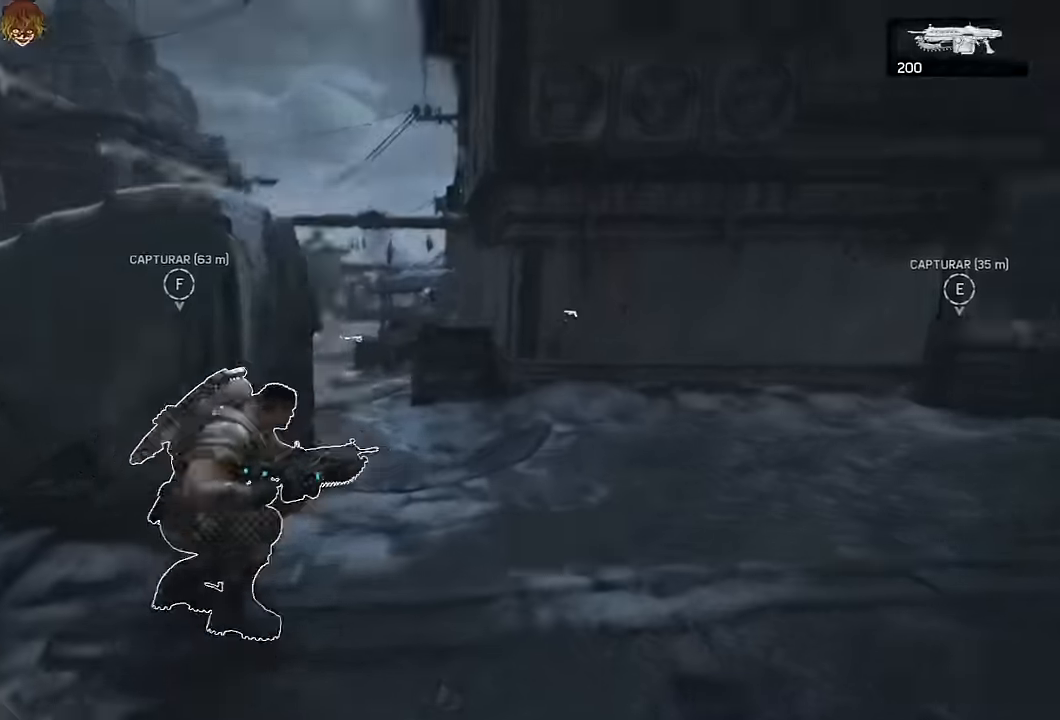
{"dt_ms": 1000, "buttons": ["A"], "left_stick": "up-right", "right_stick": "center"}
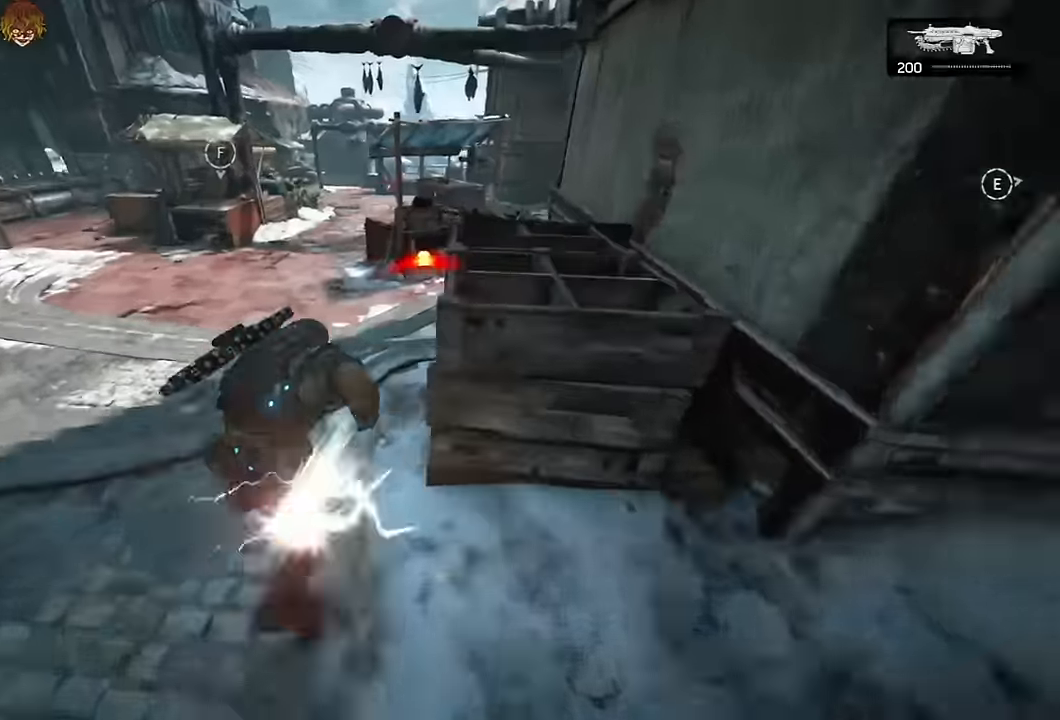
{"dt_ms": 500, "buttons": ["A"], "left_stick": "up-left", "right_stick": "center", "events": [[67, "L1", "down"], [300, "L1", "up"], [467, "left_stick", "up-left"]]}
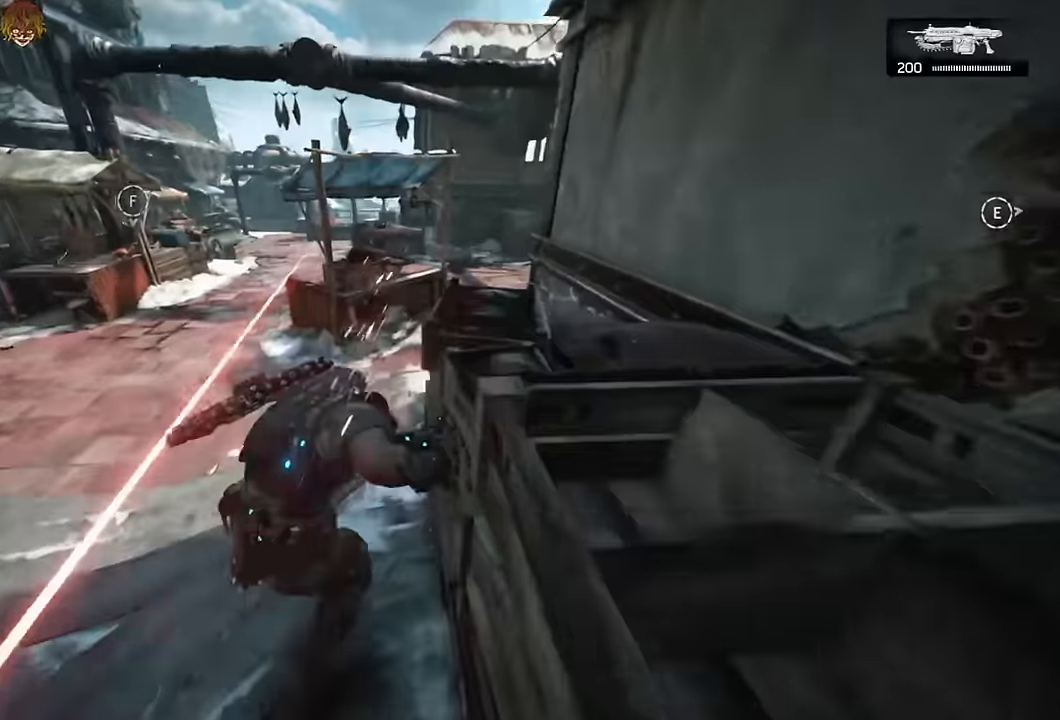
{"dt_ms": 500, "buttons": [], "left_stick": "up", "right_stick": "center", "events": [[67, "left_stick", "left"], [117, "L1", "down"], [284, "left_stick", "up"], [317, "A", "up"], [350, "L1", "up"], [384, "A", "down"], [450, "A", "up"]]}
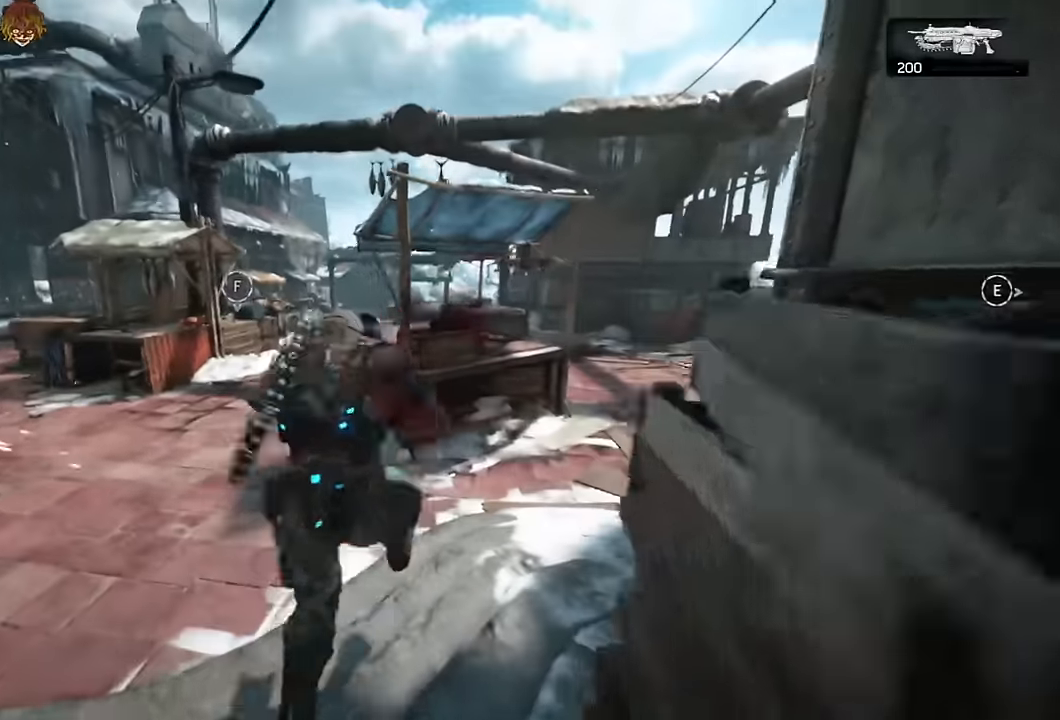
{"dt_ms": 500, "buttons": [], "left_stick": "up", "right_stick": "center", "events": []}
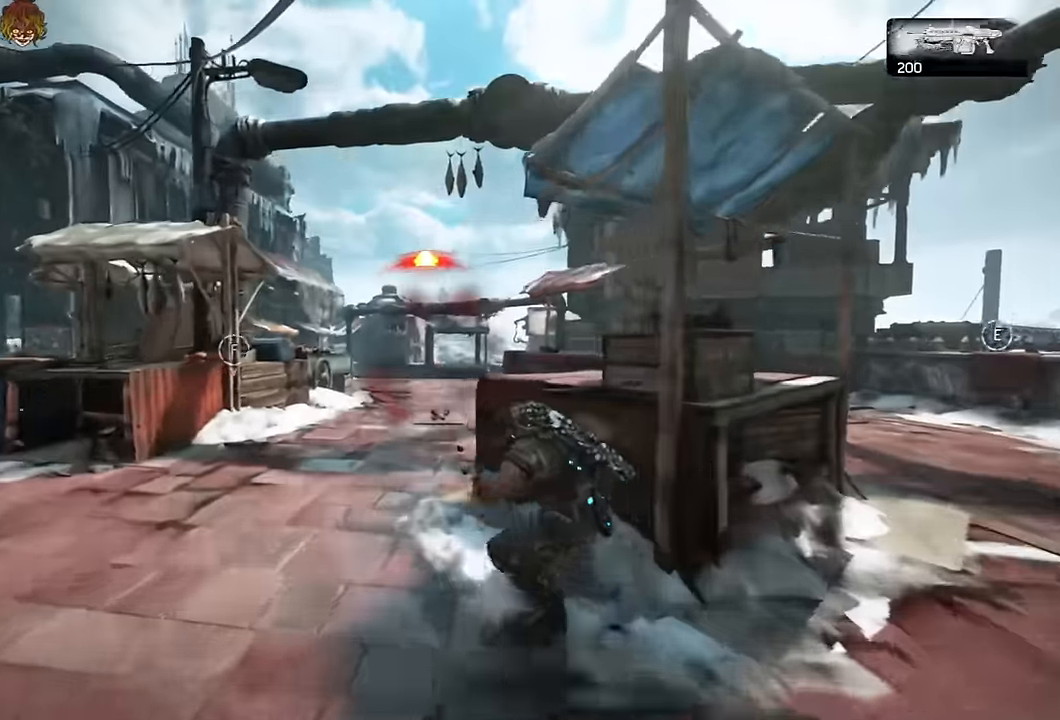
{"dt_ms": 500, "buttons": ["L2", "R2", "L3"], "left_stick": "center", "right_stick": "center", "events": [[34, "L2", "down"], [34, "left_stick", "center"], [134, "L3", "down"], [134, "right_stick", "down-left"], [217, "L3", "up"], [217, "R2", "down"], [217, "right_stick", "center"], [317, "L3", "down"], [384, "right_stick", "left"], [417, "L3", "up"], [434, "right_stick", "center"], [500, "L3", "down"]]}
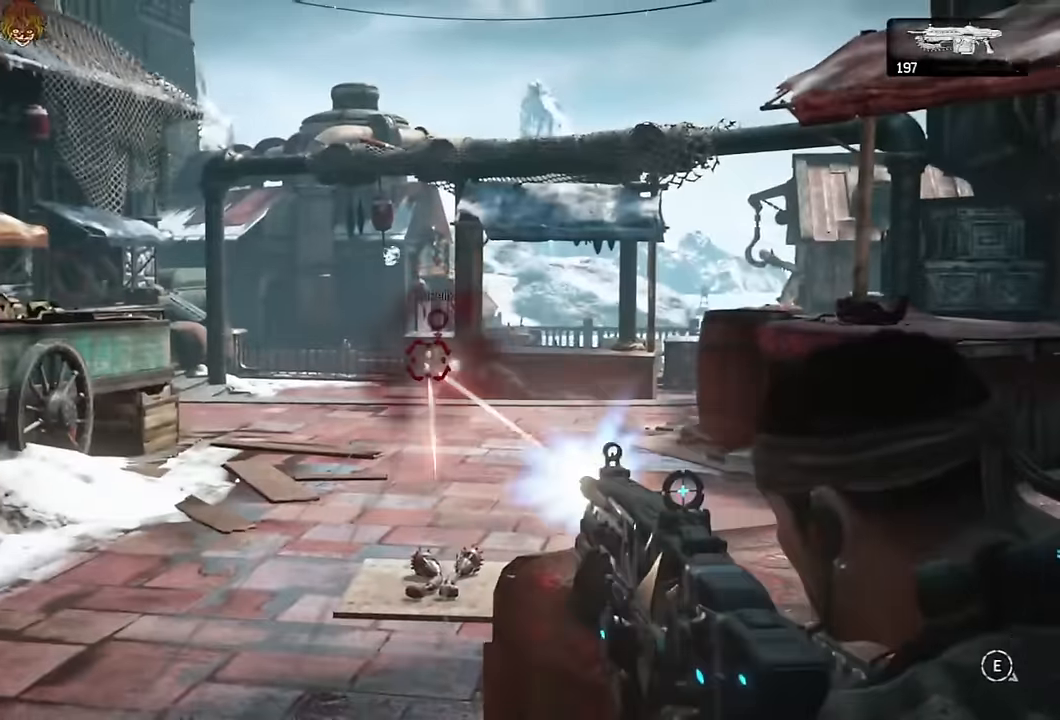
{"dt_ms": 500, "buttons": [], "left_stick": "center", "right_stick": "center", "events": [[67, "L3", "up"], [134, "L2", "up"], [134, "R2", "up"]]}
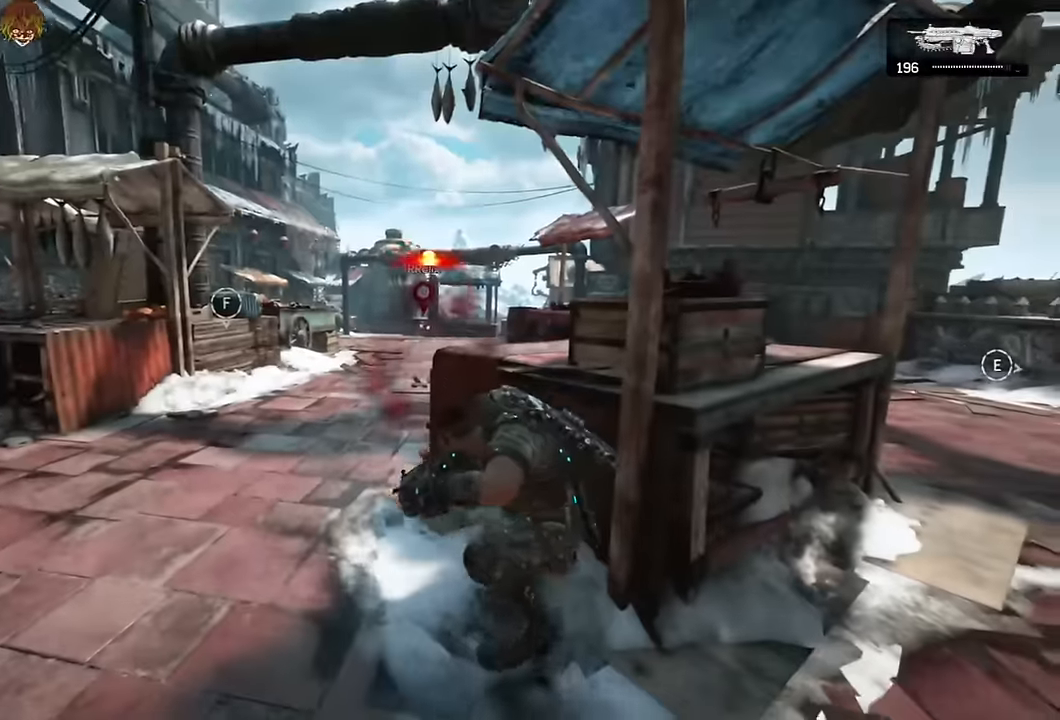
{"dt_ms": 500, "buttons": ["L2", "L3"], "left_stick": "center", "right_stick": "center", "events": [[417, "L2", "down"], [500, "L3", "down"]]}
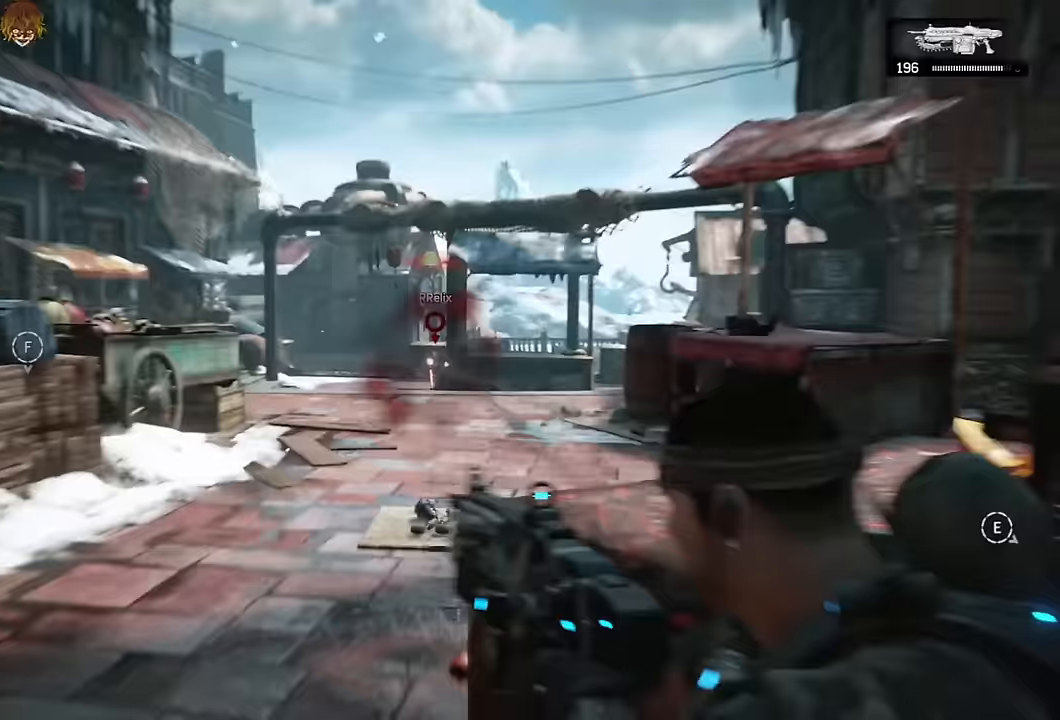
{"dt_ms": 500, "buttons": [], "left_stick": "center", "right_stick": "center", "events": [[16, "right_stick", "right"], [50, "R2", "down"], [66, "right_stick", "center"], [100, "L3", "up"], [183, "L3", "down"], [200, "right_stick", "down-left"], [250, "right_stick", "center"], [283, "L3", "up"], [300, "R2", "up"], [333, "L2", "up"]]}
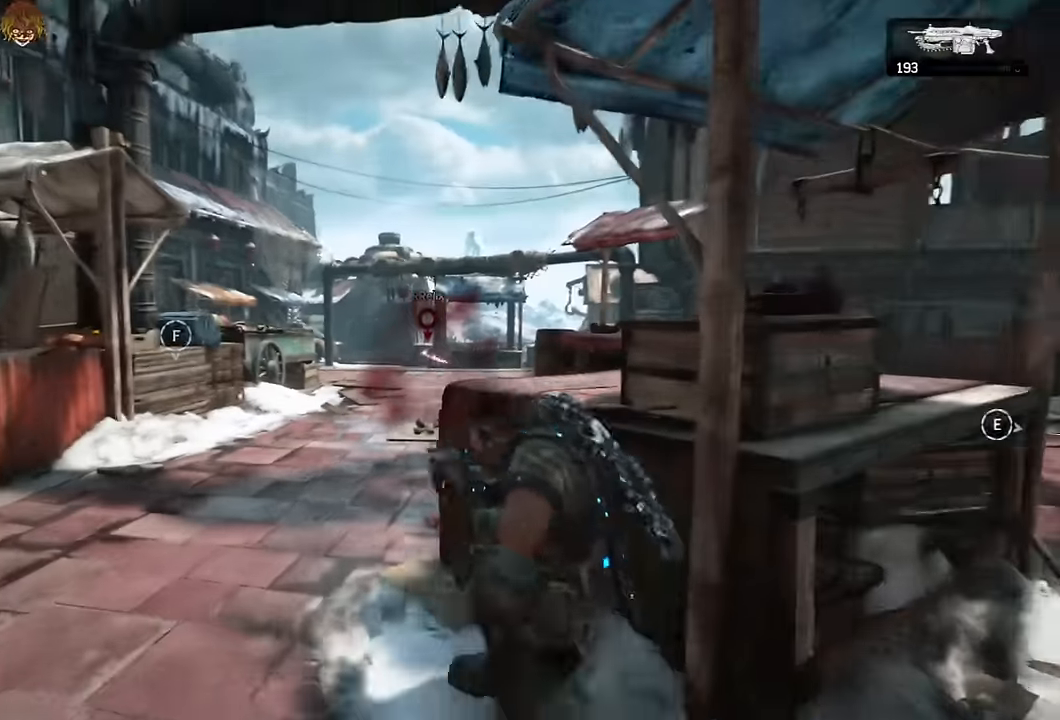
{"dt_ms": 500, "buttons": [], "left_stick": "center", "right_stick": "center", "events": [[133, "L2", "down"], [183, "L3", "down"], [216, "R2", "down"], [283, "L3", "up"], [366, "R2", "up"], [400, "L2", "up"]]}
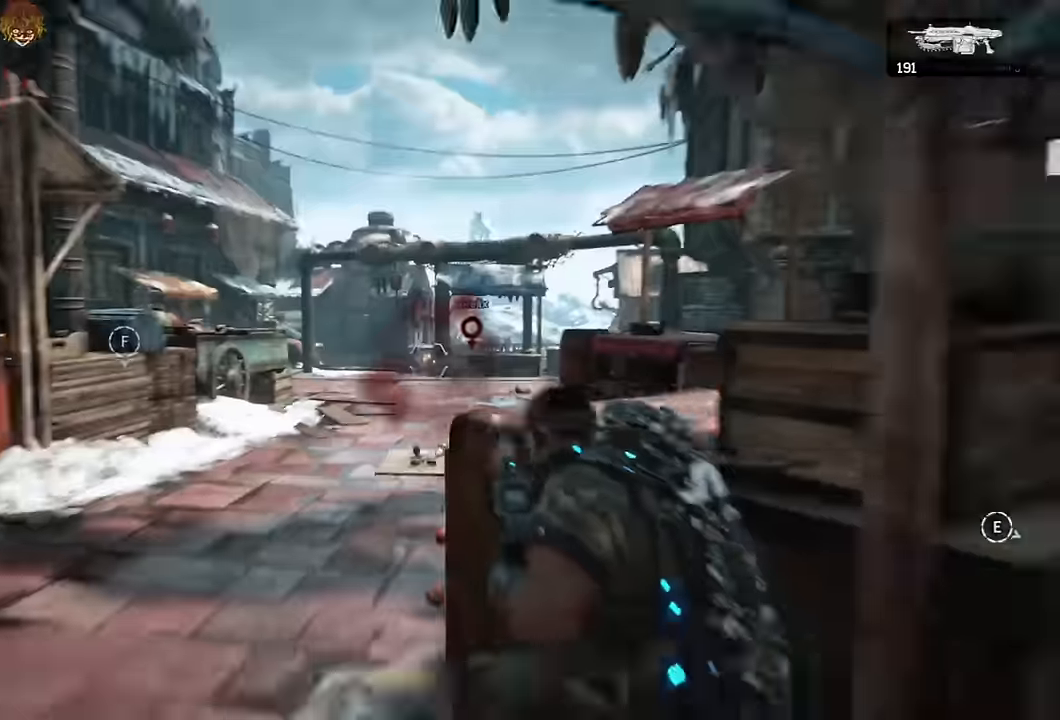
{"dt_ms": 500, "buttons": ["L1"], "left_stick": "down-left", "right_stick": "center", "events": [[100, "left_stick", "left"], [183, "A", "down"], [200, "L1", "down"], [216, "A", "up"], [333, "A", "down"], [333, "left_stick", "down-left"], [383, "A", "up"]]}
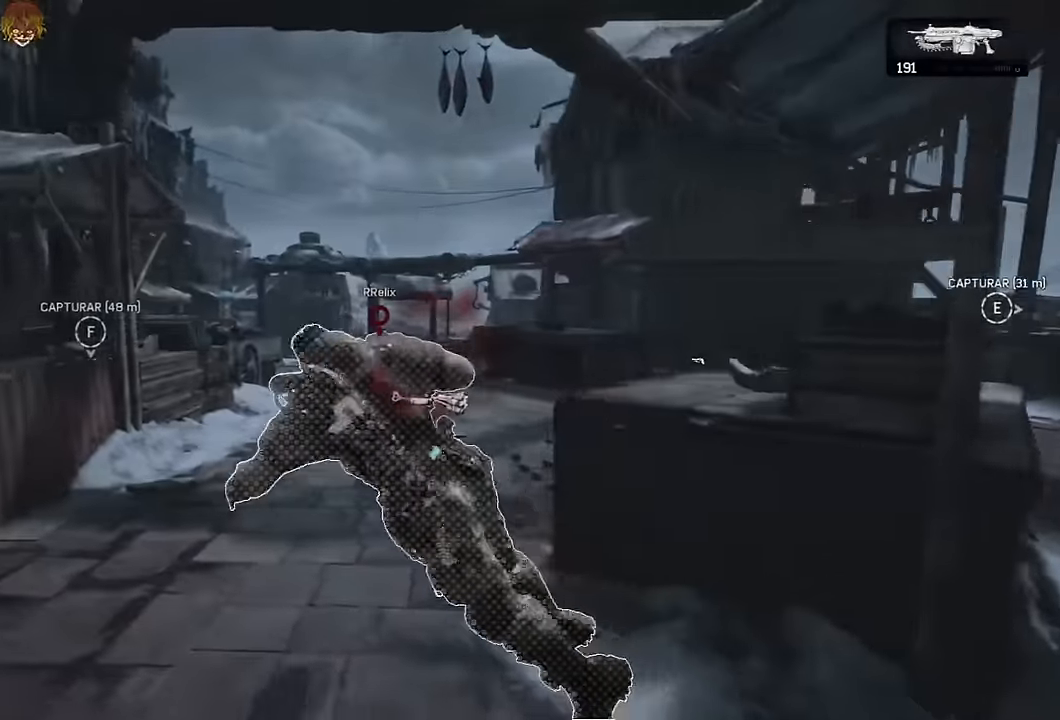
{"dt_ms": 500, "buttons": ["A", "L1"], "left_stick": "up", "right_stick": "center", "events": [[66, "left_stick", "up-left"], [233, "A", "down"], [233, "L1", "up"], [316, "left_stick", "up"], [383, "L1", "down"]]}
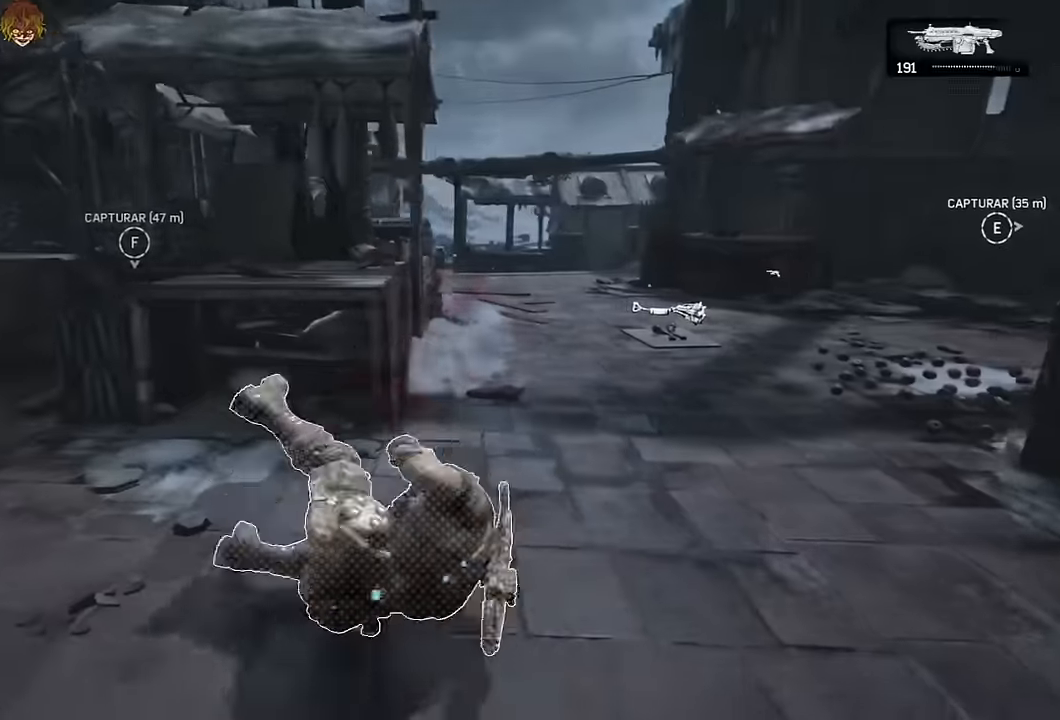
{"dt_ms": 500, "buttons": ["A"], "left_stick": "up", "right_stick": "center", "events": [[83, "L1", "up"], [250, "A", "up"], [366, "A", "down"]]}
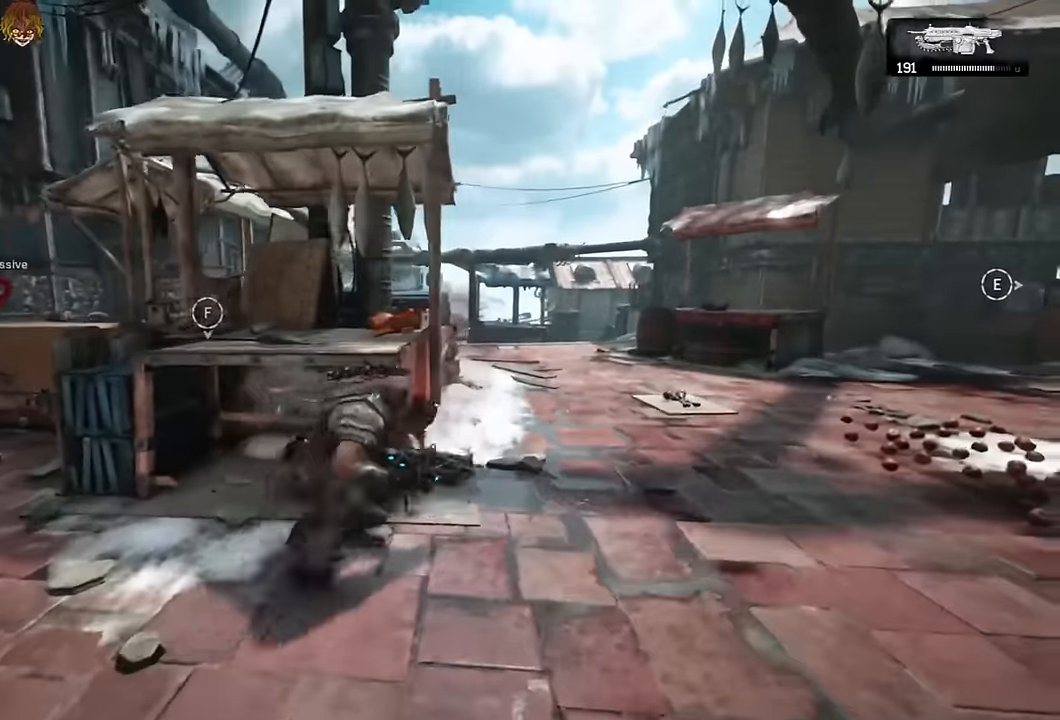
{"dt_ms": 500, "buttons": ["L2", "R2"], "left_stick": "up-right", "right_stick": "center", "events": [[16, "A", "up"], [50, "L2", "down"], [50, "left_stick", "up-right"], [150, "L3", "down"], [216, "L3", "up"], [216, "R2", "down"], [316, "right_stick", "down-left"], [333, "L3", "down"], [416, "L3", "up"], [416, "right_stick", "center"]]}
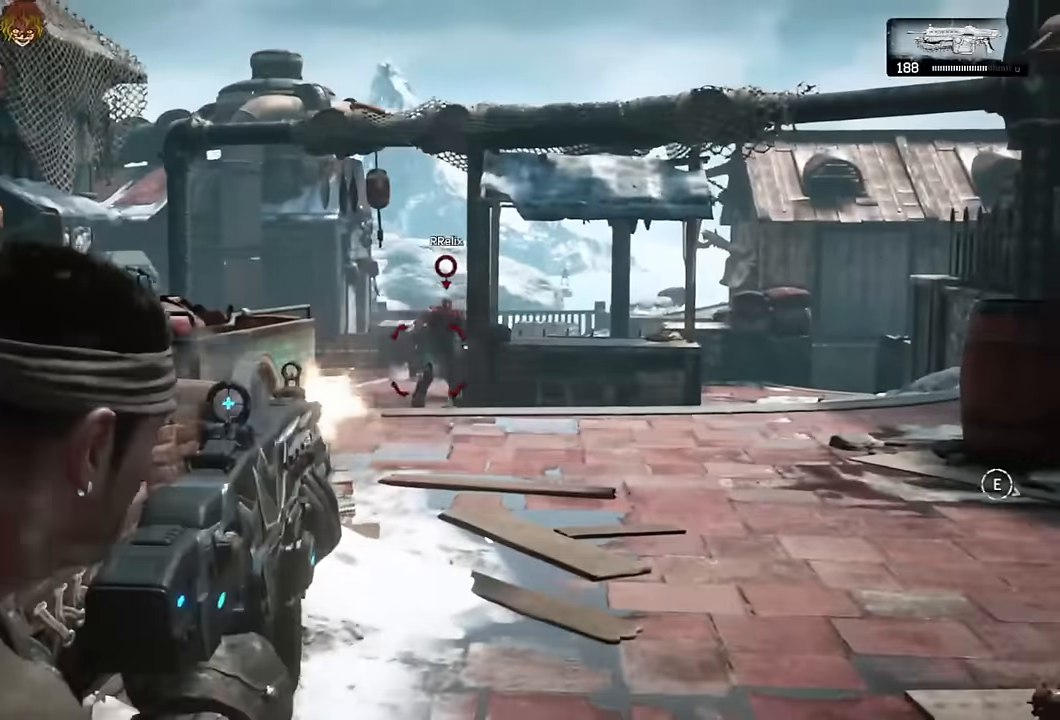
{"dt_ms": 500, "buttons": [], "left_stick": "up-right", "right_stick": "center", "events": [[66, "L3", "down"], [133, "L3", "up"], [183, "right_stick", "left"], [250, "right_stick", "center"], [400, "left_stick", "right"], [416, "L2", "up"], [433, "R2", "up"], [433, "right_stick", "left"], [483, "right_stick", "center"], [500, "left_stick", "up-right"]]}
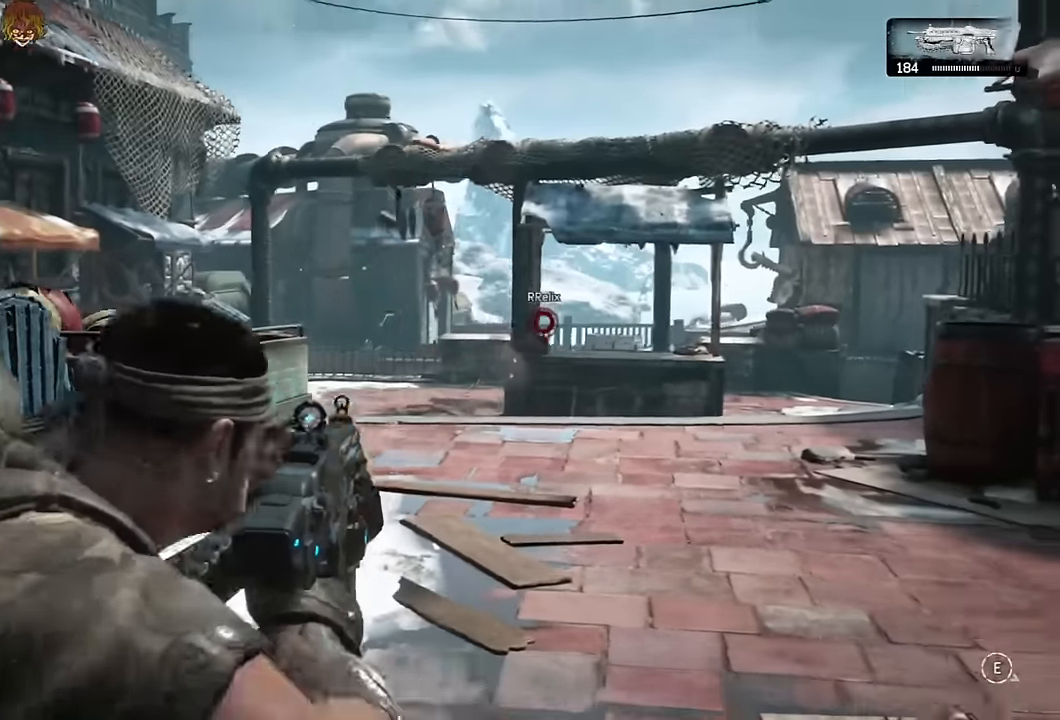
{"dt_ms": 500, "buttons": ["A"], "left_stick": "up-right", "right_stick": "center", "events": [[83, "A", "down"], [283, "L1", "down"], [500, "L1", "up"]]}
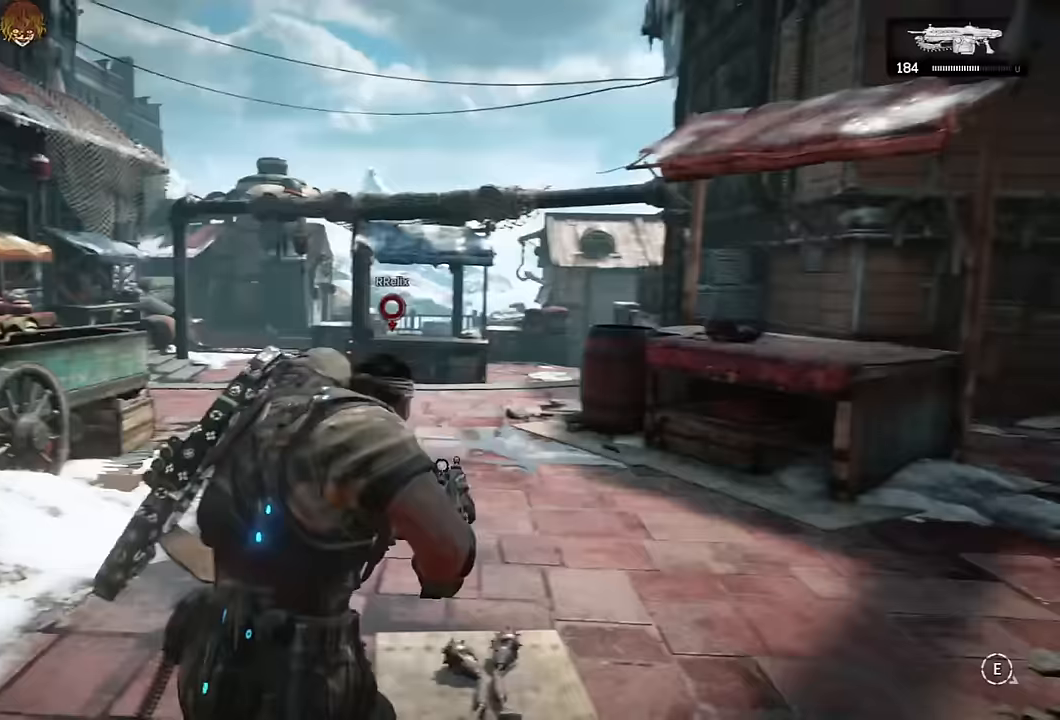
{"dt_ms": 500, "buttons": ["X"], "left_stick": "up-right", "right_stick": "center", "events": [[283, "A", "up"], [350, "X", "down"]]}
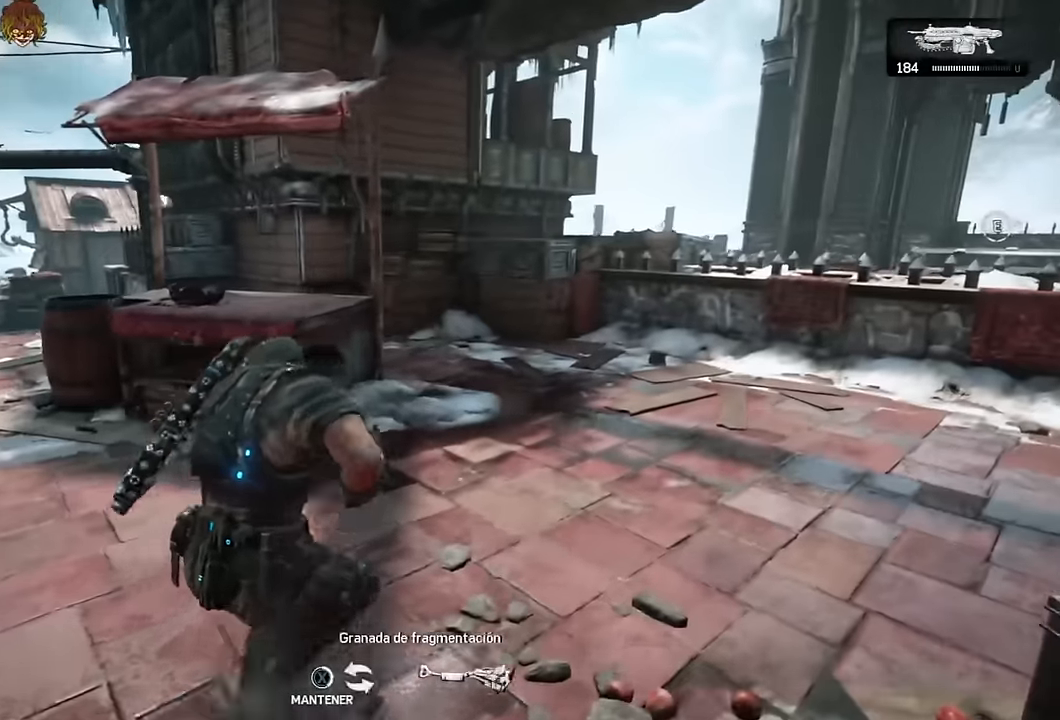
{"dt_ms": 500, "buttons": [], "left_stick": "up-right", "right_stick": "center", "events": [[466, "X", "up"]]}
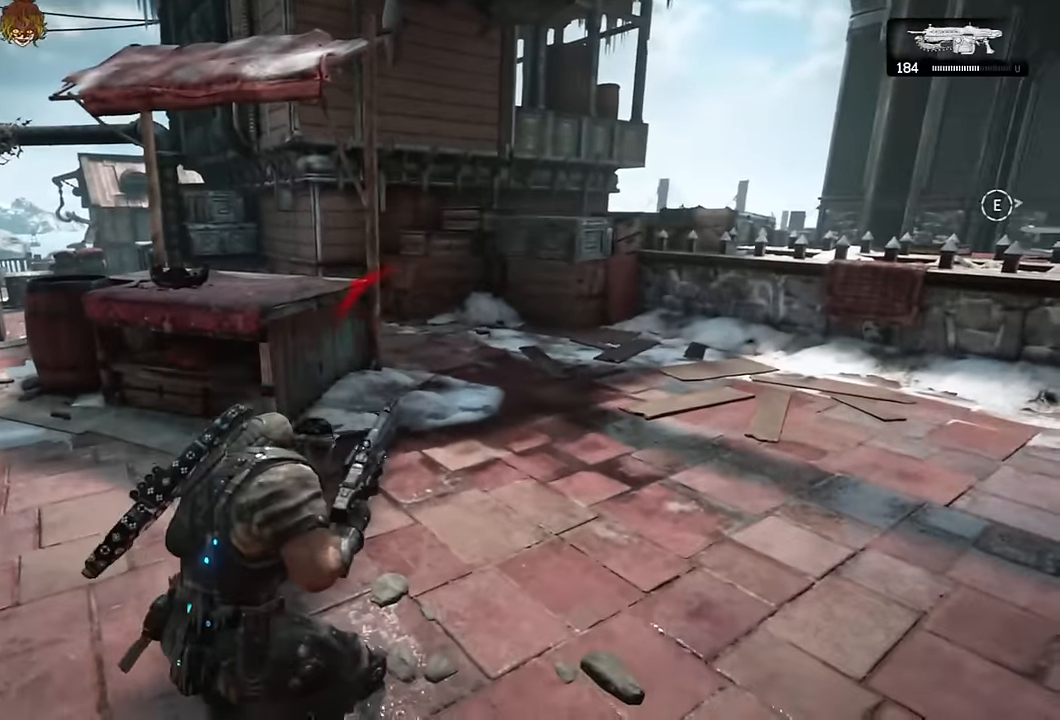
{"dt_ms": 500, "buttons": [], "left_stick": "up", "right_stick": "down", "events": [[116, "L1", "down"], [266, "L1", "up"], [400, "left_stick", "up"], [450, "right_stick", "down"]]}
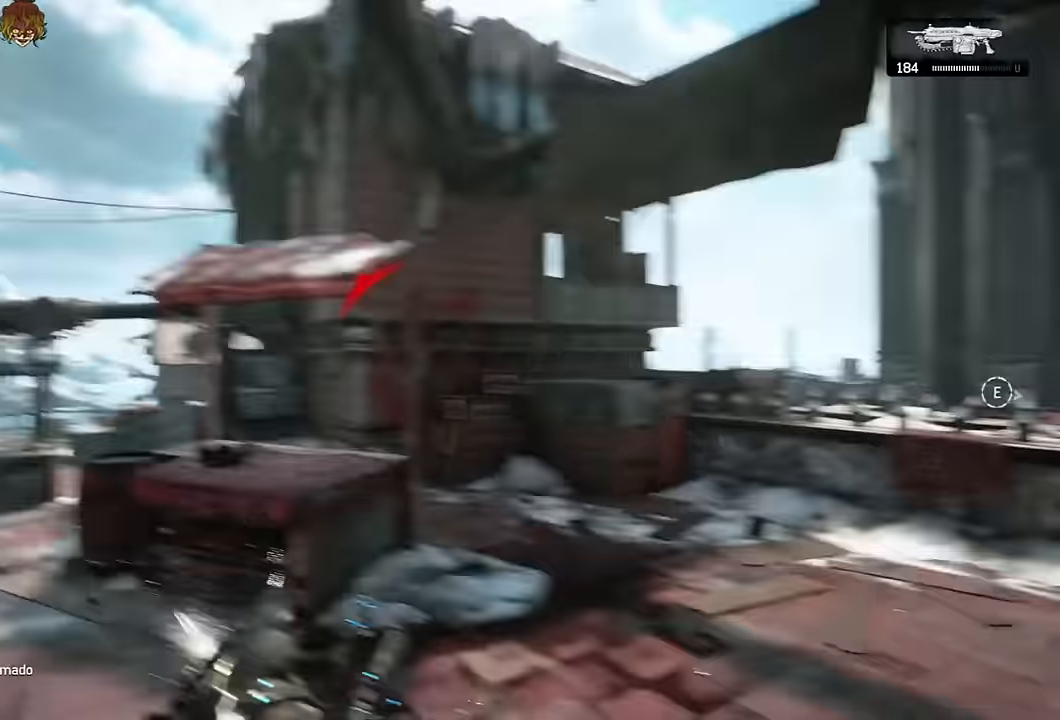
{"dt_ms": 500, "buttons": [], "left_stick": "up", "right_stick": "down-left", "events": [[16, "right_stick", "center"], [183, "A", "down"], [233, "A", "up"], [316, "A", "down"], [366, "A", "up"], [416, "right_stick", "down-left"]]}
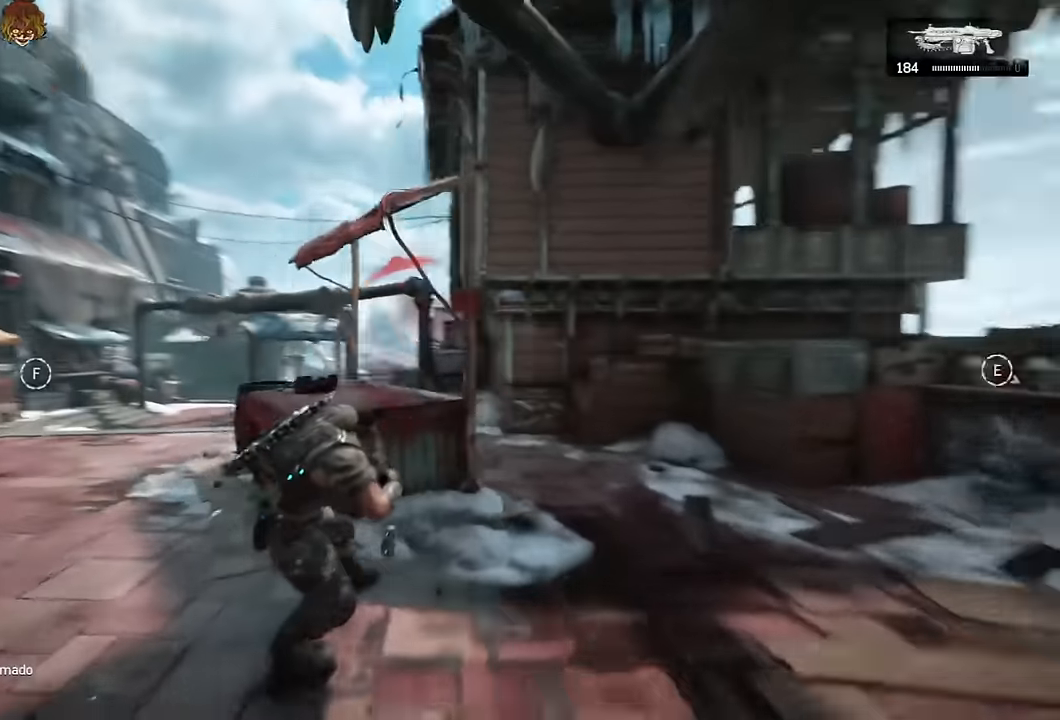
{"dt_ms": 500, "buttons": ["L2", "R2"], "left_stick": "down-right", "right_stick": "left", "events": [[66, "right_stick", "center"], [166, "right_stick", "down-left"], [216, "A", "down"], [233, "right_stick", "center"], [316, "L2", "down"], [350, "A", "up"], [366, "right_stick", "right"], [383, "L3", "down"], [450, "R2", "down"], [483, "L3", "up"], [483, "left_stick", "down-right"], [500, "right_stick", "left"]]}
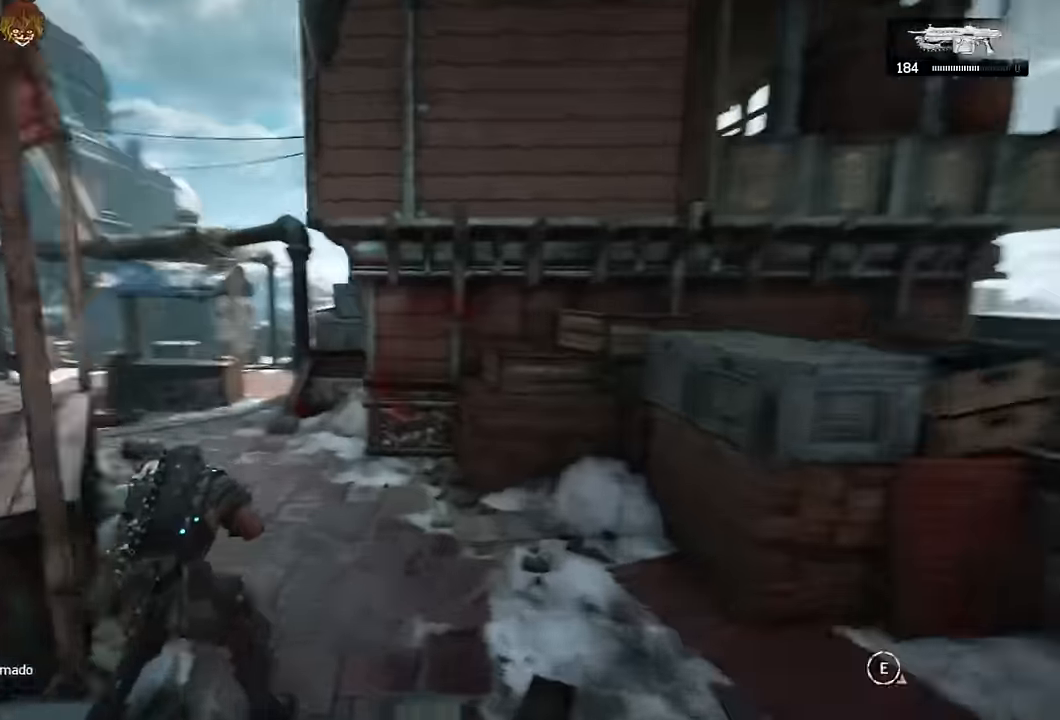
{"dt_ms": 500, "buttons": [], "left_stick": "left", "right_stick": "center", "events": [[33, "left_stick", "down"], [100, "R2", "up"], [117, "L2", "up"], [150, "left_stick", "down-left"], [167, "right_stick", "center"], [250, "left_stick", "left"]]}
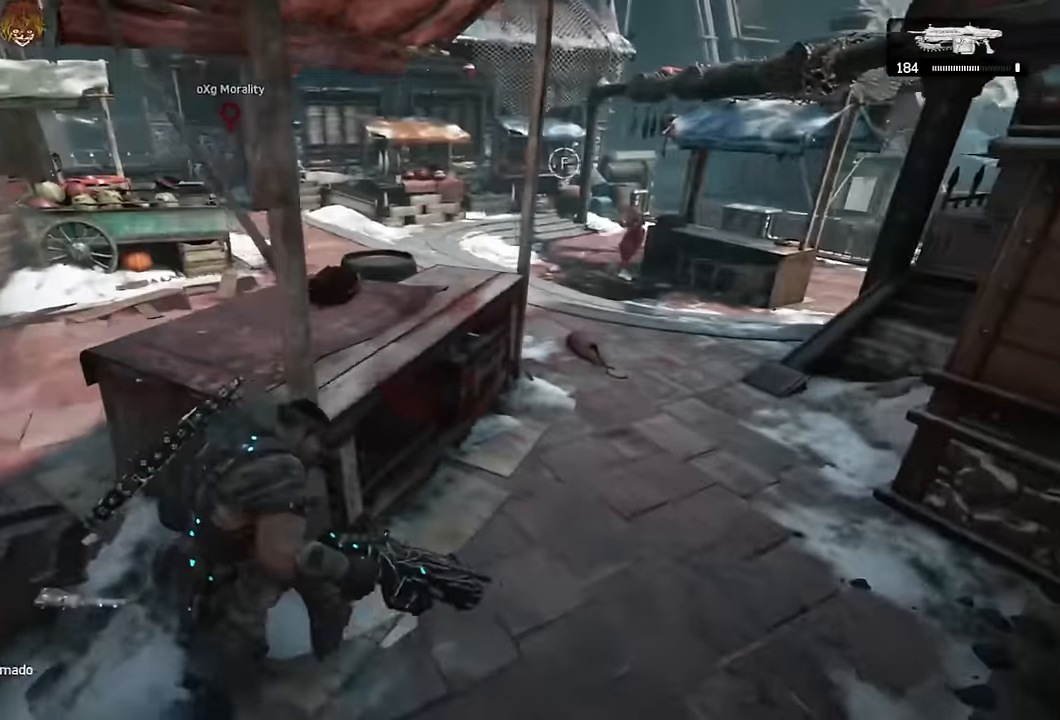
{"dt_ms": 500, "buttons": [], "left_stick": "up", "right_stick": "center", "events": [[100, "left_stick", "up"], [100, "right_stick", "right"], [133, "A", "down"], [167, "A", "up"], [167, "right_stick", "center"]]}